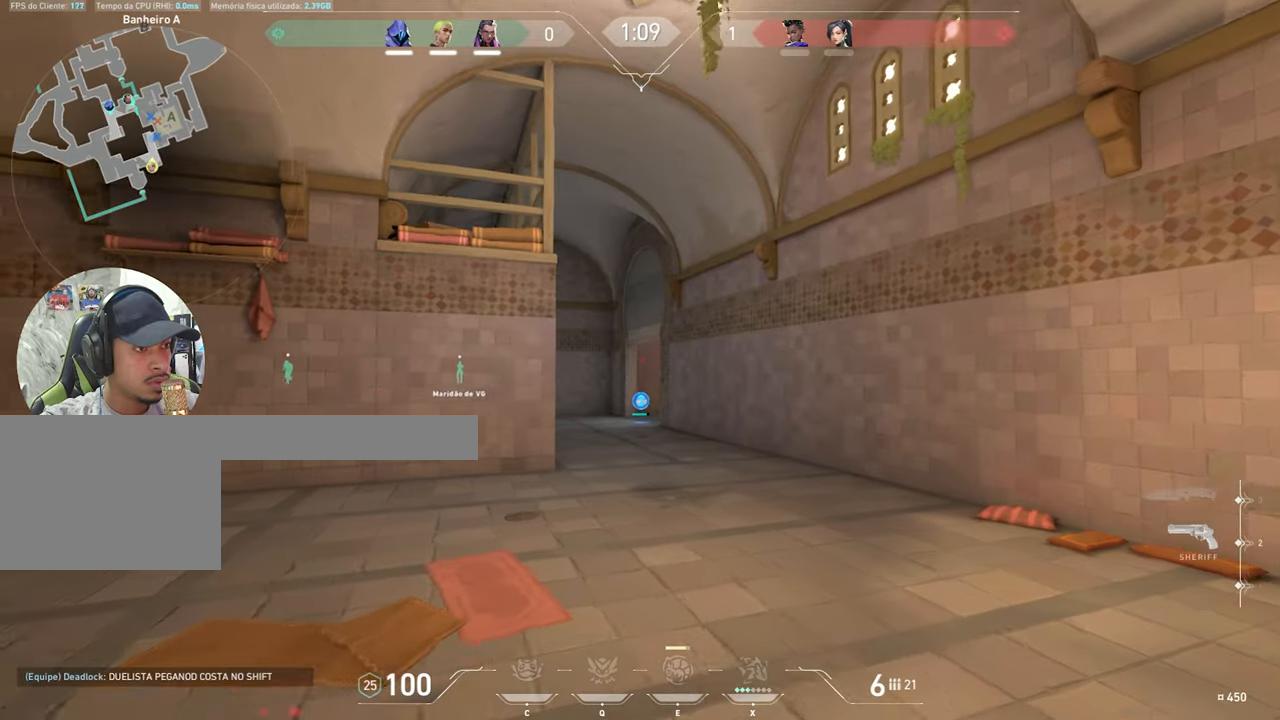
Gameplay with keyboard and mouse; each line is a JSON object with the keys and mouse buttons held at the frame after it. "events" lists presses ("down") and releases ("up") of "1", "2", "3", "4", "5", "a", "alt", "c", "caps_lock", "ctrl", "d", "e", "f", "g", "q", "r", "s", "shift", "space", "t", "tab", "v", "w", "x", "z", "mouse_left", "mouse_wheel" and "mouse_right" between this image and that frame as [ms after this image, input, new state], when the widget could be followed in between. "mouse_left", "mouse_wheel", "mouse_right" = the "left", "wheel", "right" buttons of the "mouse" list. No other keys are recorded. "wheel" means that the mouse wheel is clicked or scrolled. "mouse_move" is the direction in which the mouse moves at that frame (one of eight, or "still"), when it could be read.
{"keys": ["d", "s", "shift"], "mouse": [], "mouse_move": "left", "events": [[334, "s", "down"], [467, "shift", "down"]]}
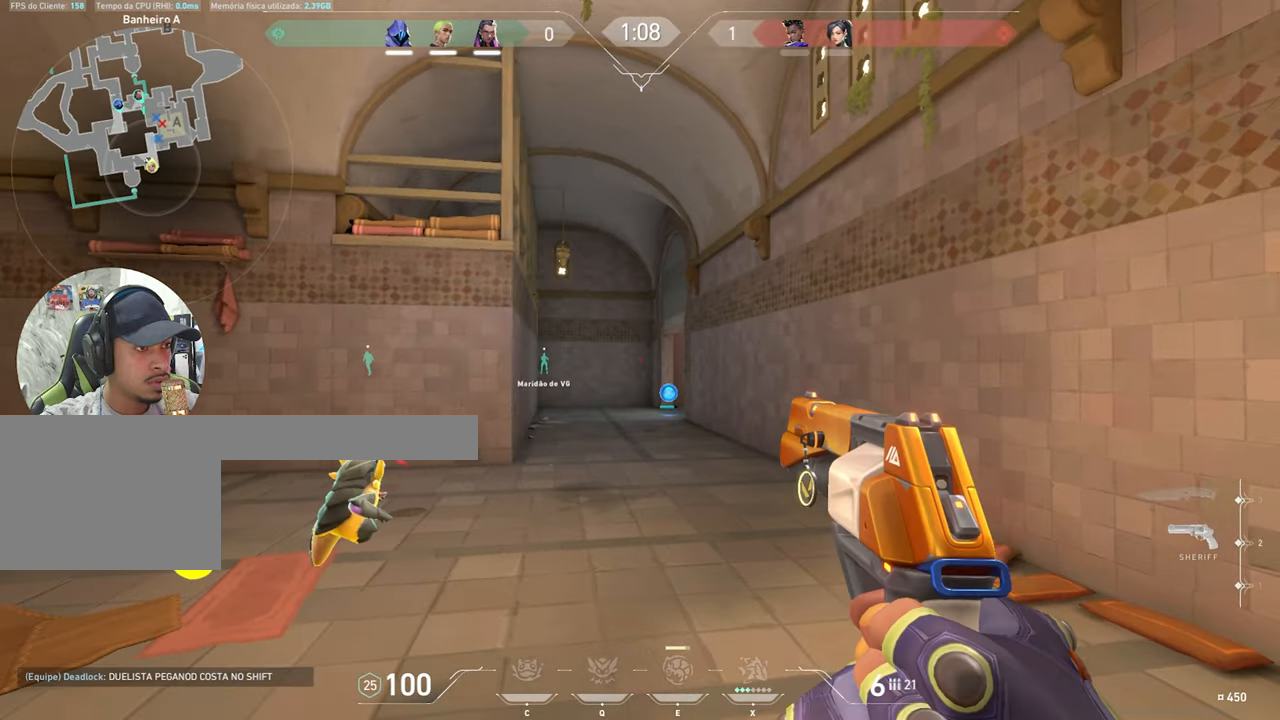
{"keys": ["s", "shift"], "mouse": [], "mouse_move": "still", "events": [[450, "d", "up"]]}
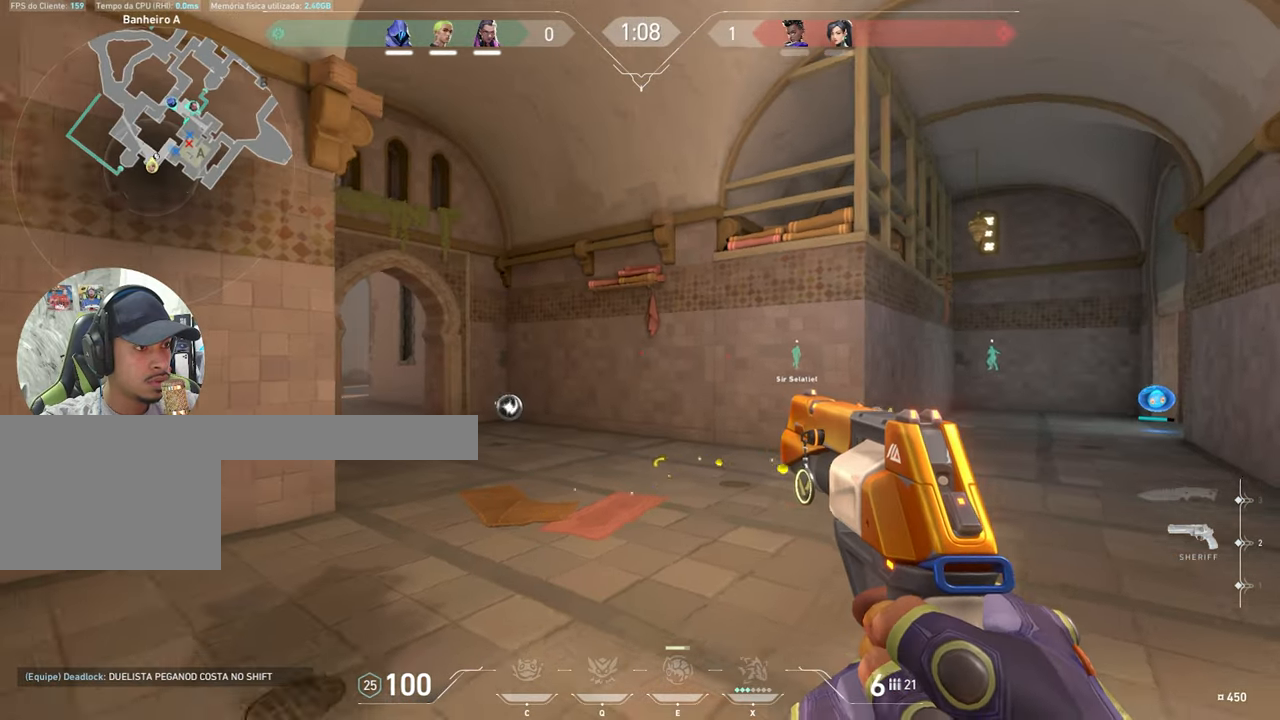
{"keys": ["d", "shift"], "mouse": [], "mouse_move": "still", "events": [[134, "d", "down"], [184, "s", "up"]]}
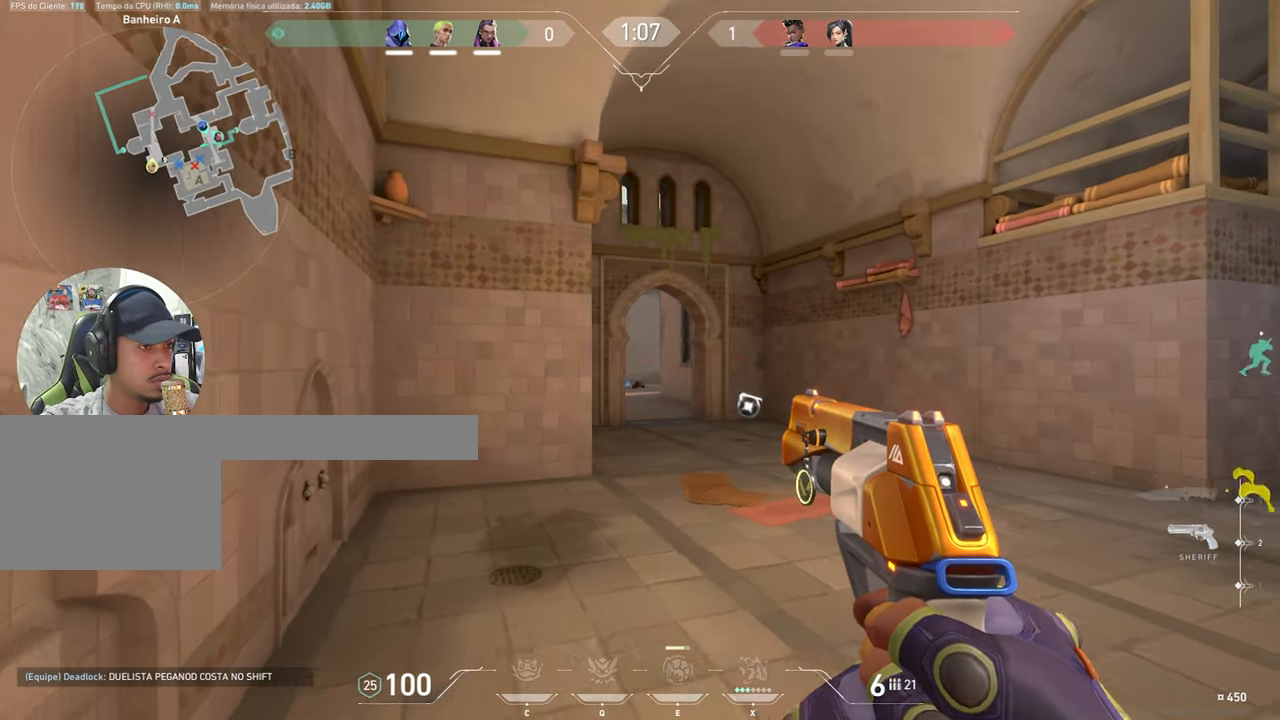
{"keys": ["a", "shift"], "mouse": [], "mouse_move": "right", "events": [[50, "a", "down"], [50, "d", "up"], [234, "shift", "up"], [467, "shift", "down"]]}
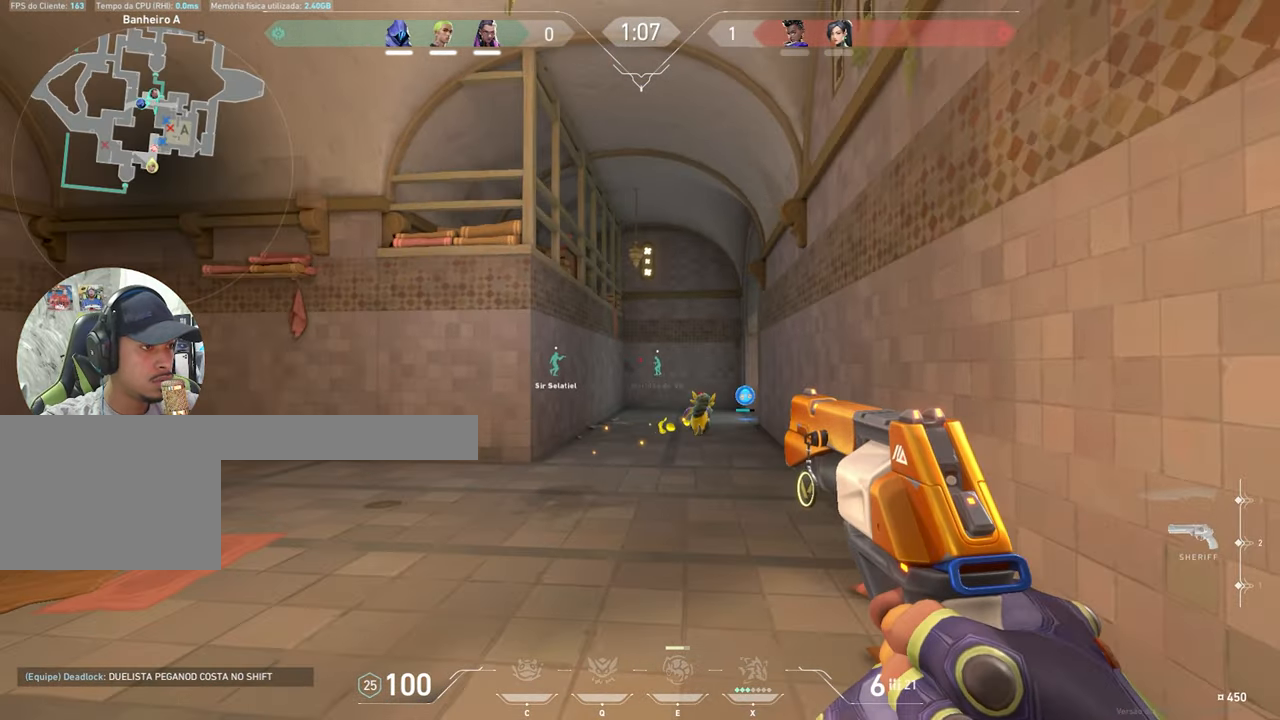
{"keys": ["a", "shift"], "mouse": [], "mouse_move": "right", "events": [[350, "shift", "up"], [450, "shift", "down"]]}
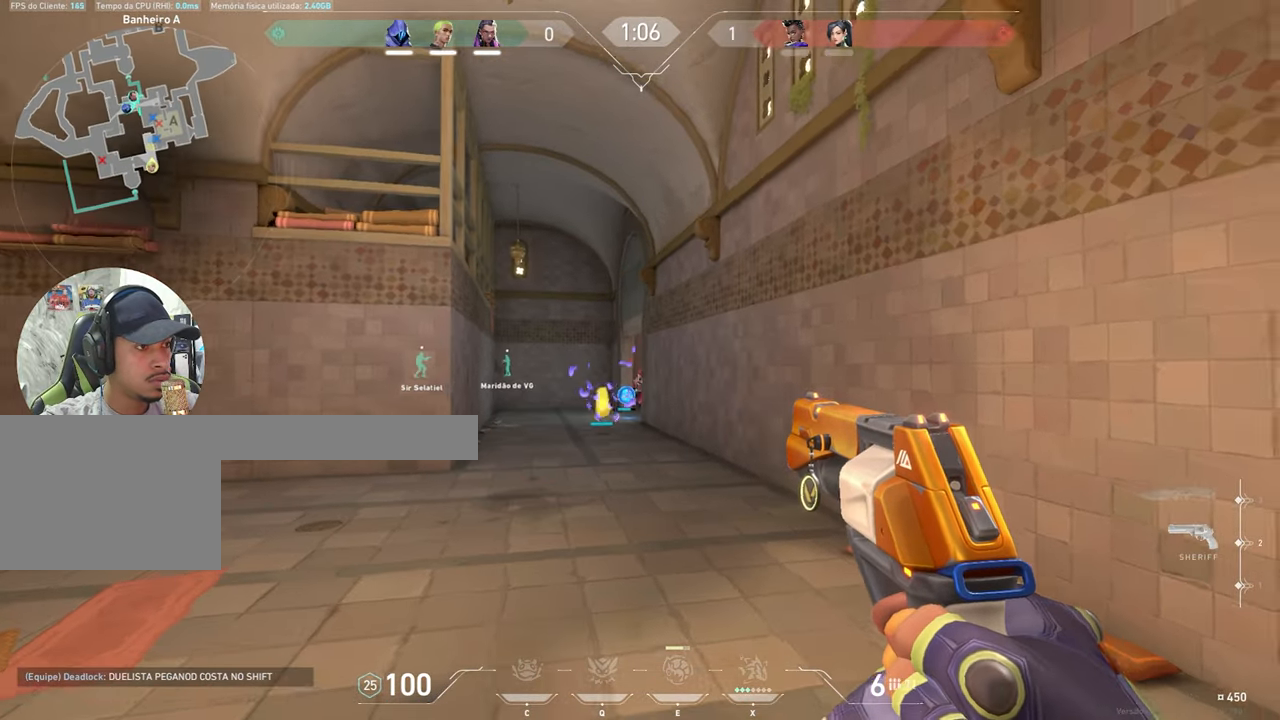
{"keys": ["ctrl", "shift"], "mouse": [], "mouse_move": "still", "events": [[50, "ctrl", "down"], [134, "a", "up"]]}
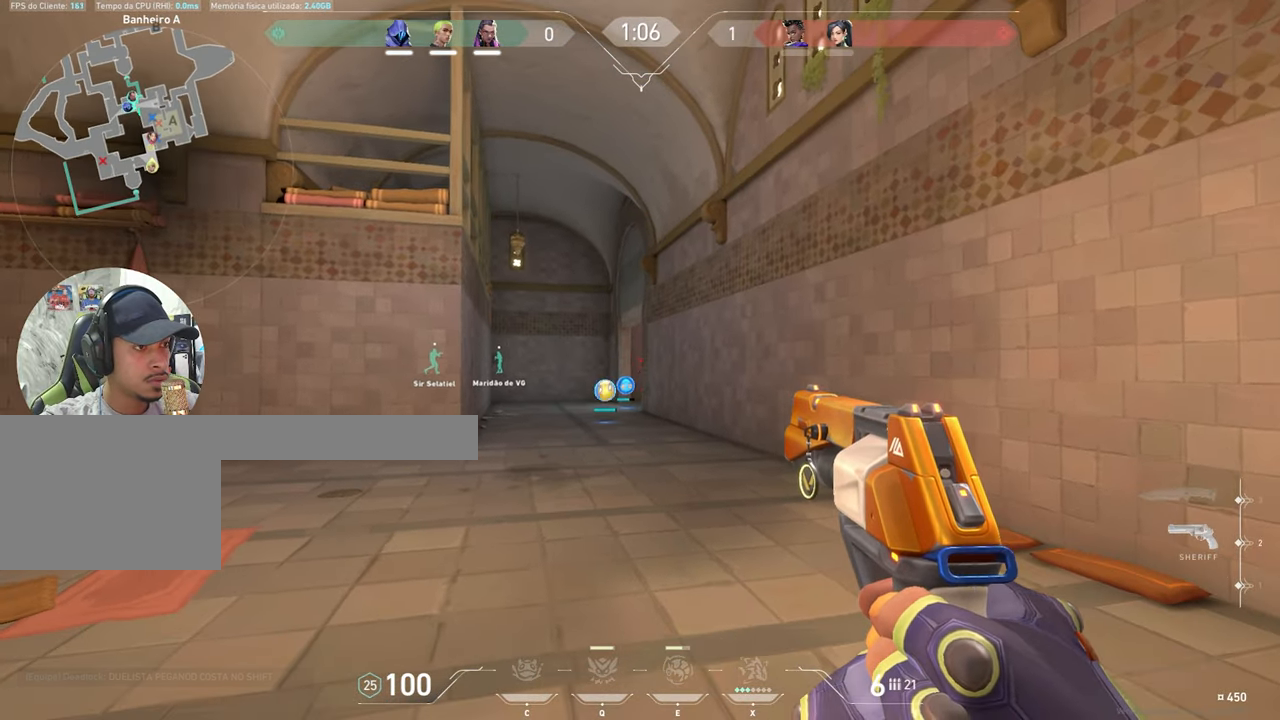
{"keys": ["ctrl", "shift"], "mouse": [], "mouse_move": "still", "events": [[17, "mouse_left", "down"], [150, "mouse_left", "up"], [334, "a", "down"], [434, "a", "up"]]}
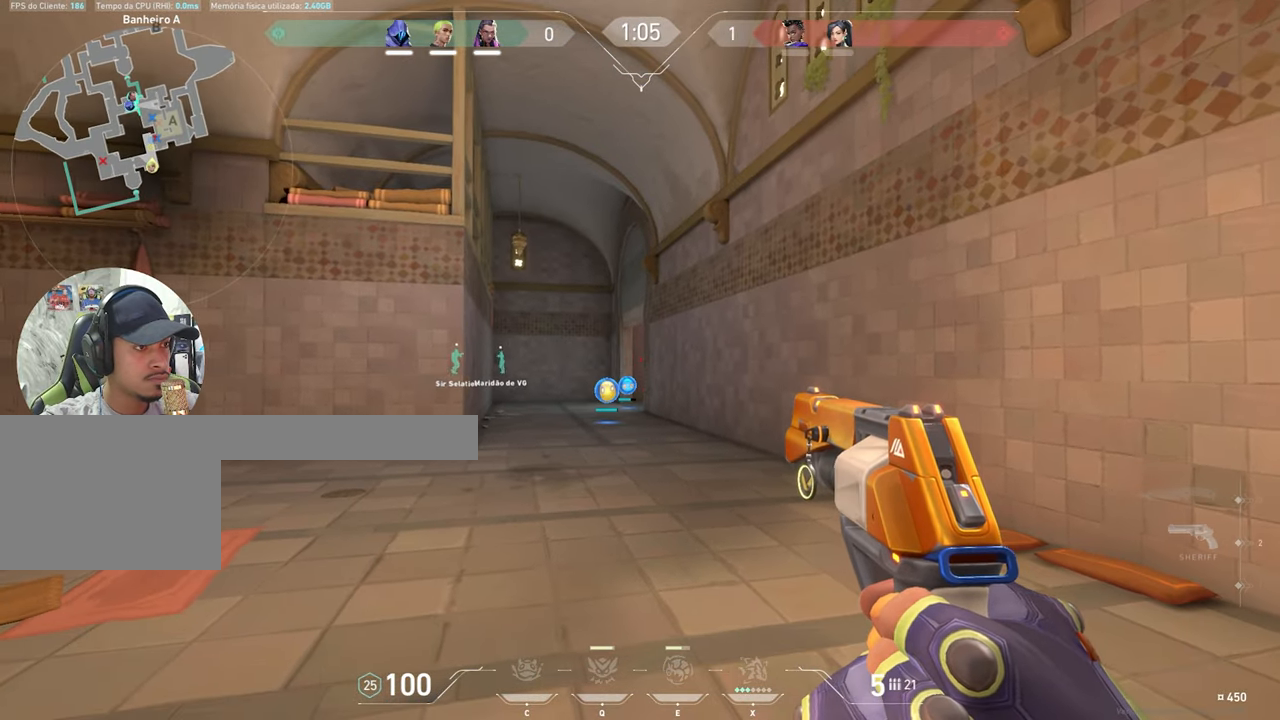
{"keys": ["ctrl", "shift"], "mouse": ["left"], "mouse_move": "still", "events": [[250, "a", "down"], [434, "mouse_left", "down"], [484, "a", "up"]]}
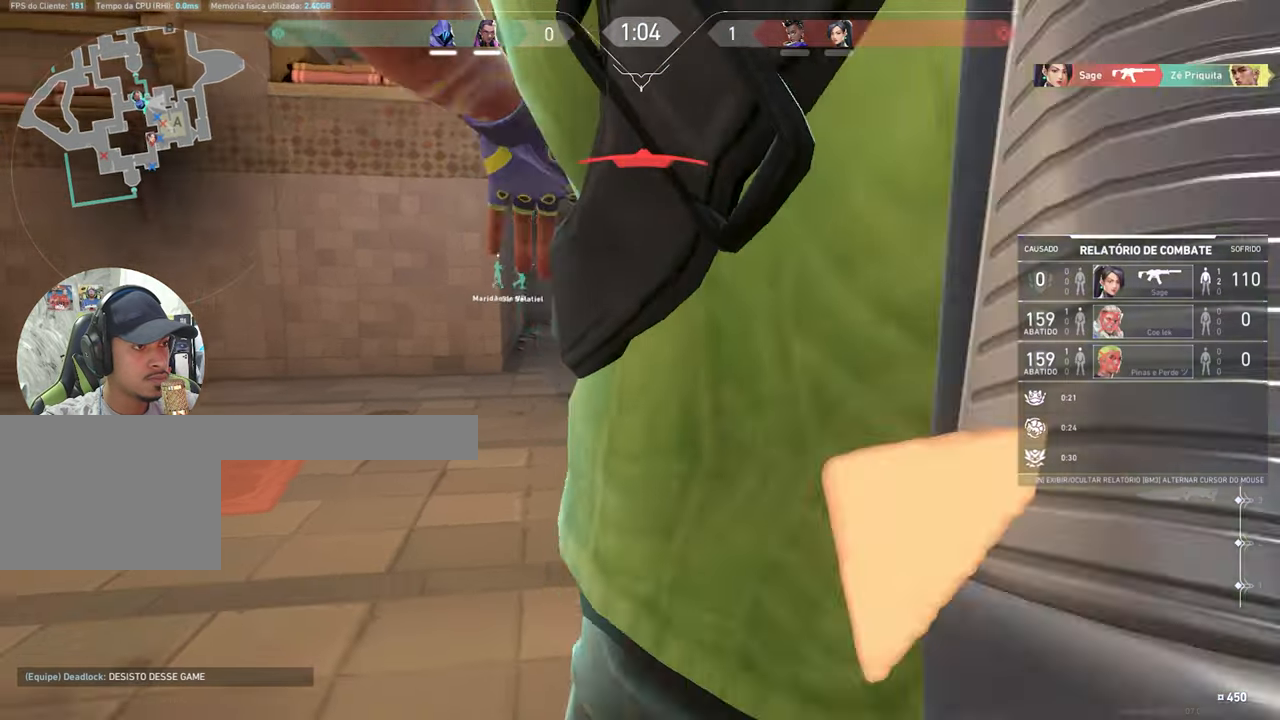
{"keys": [], "mouse": [], "mouse_move": "still", "events": [[67, "mouse_left", "up"], [200, "ctrl", "up"], [200, "shift", "up"]]}
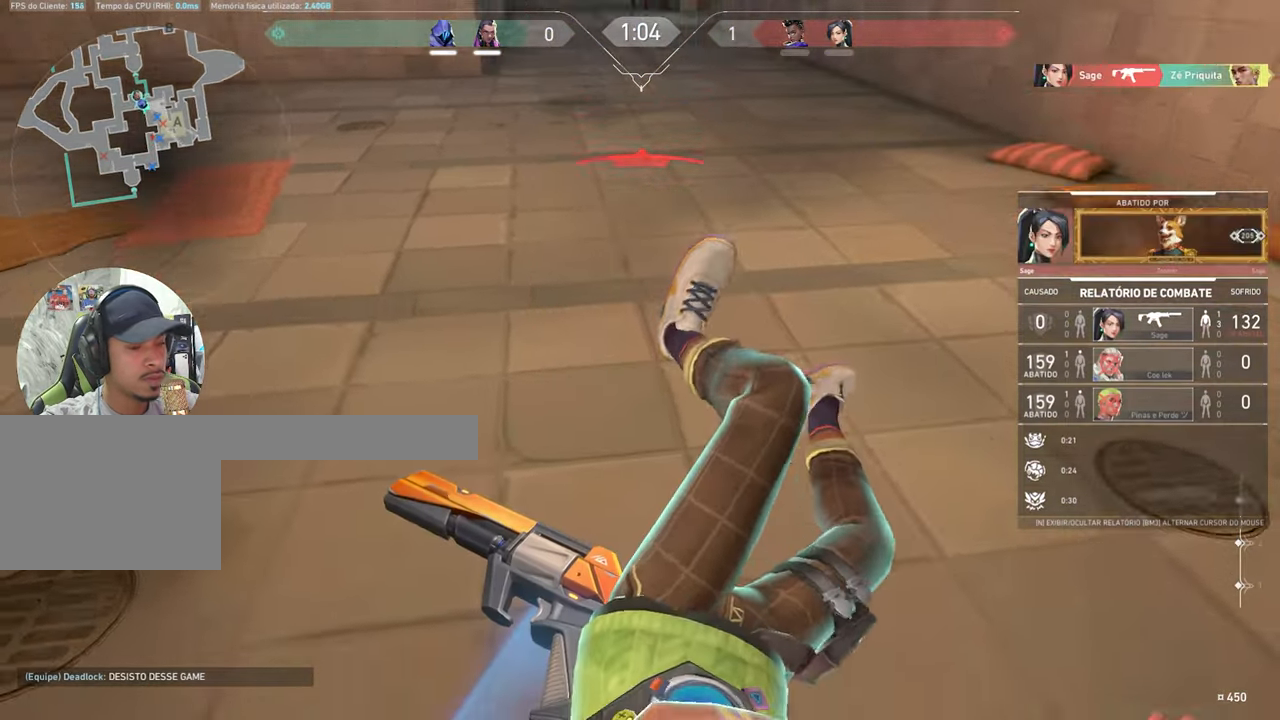
{"keys": ["caps_lock", "v"], "mouse": [], "mouse_move": "right", "events": [[200, "caps_lock", "down"], [200, "v", "down"]]}
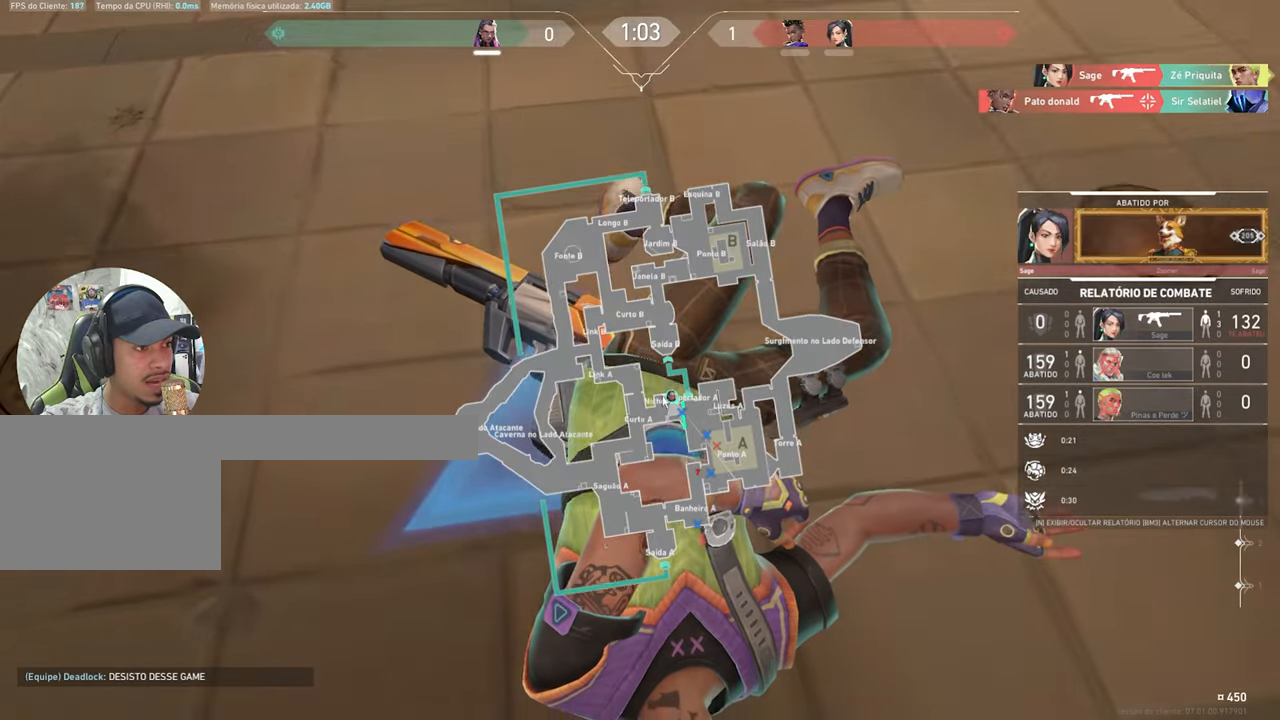
{"keys": ["caps_lock", "v"], "mouse": [], "mouse_move": "still", "events": []}
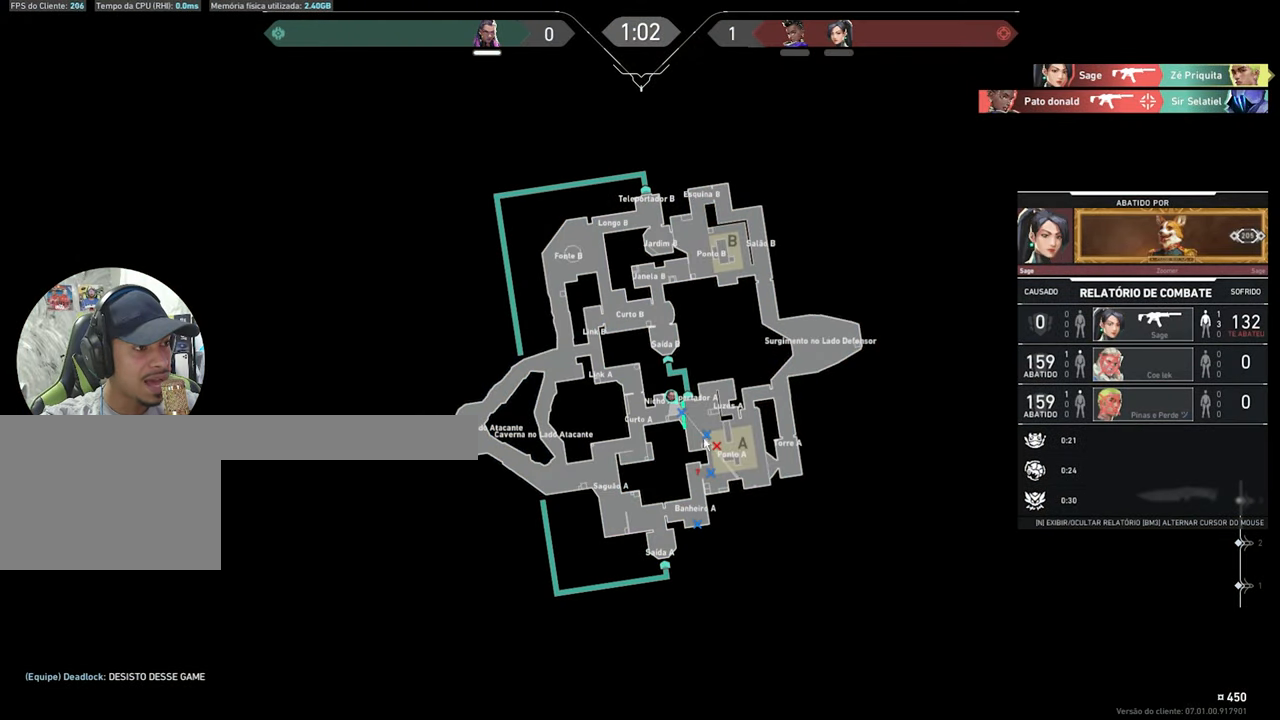
{"keys": ["caps_lock", "v"], "mouse": [], "mouse_move": "up-left", "events": []}
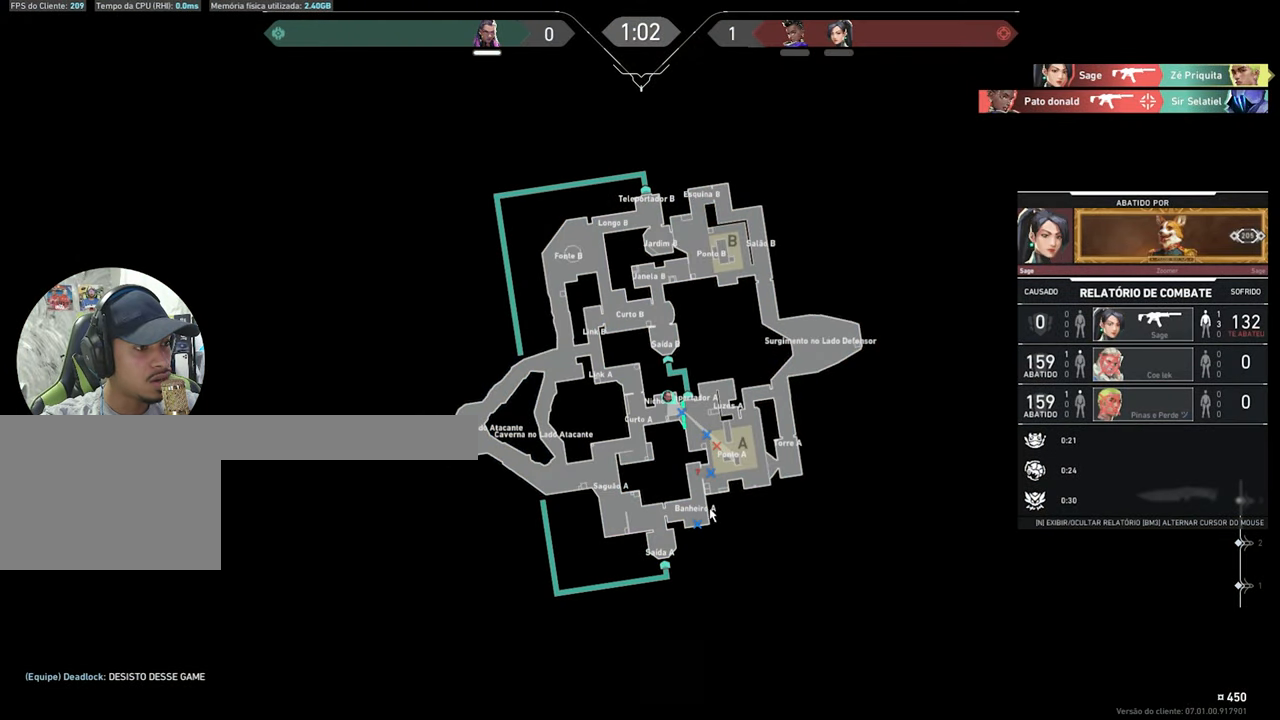
{"keys": ["caps_lock", "v"], "mouse": [], "mouse_move": "down-left", "events": [[350, "mouse_left", "down"], [450, "mouse_left", "up"]]}
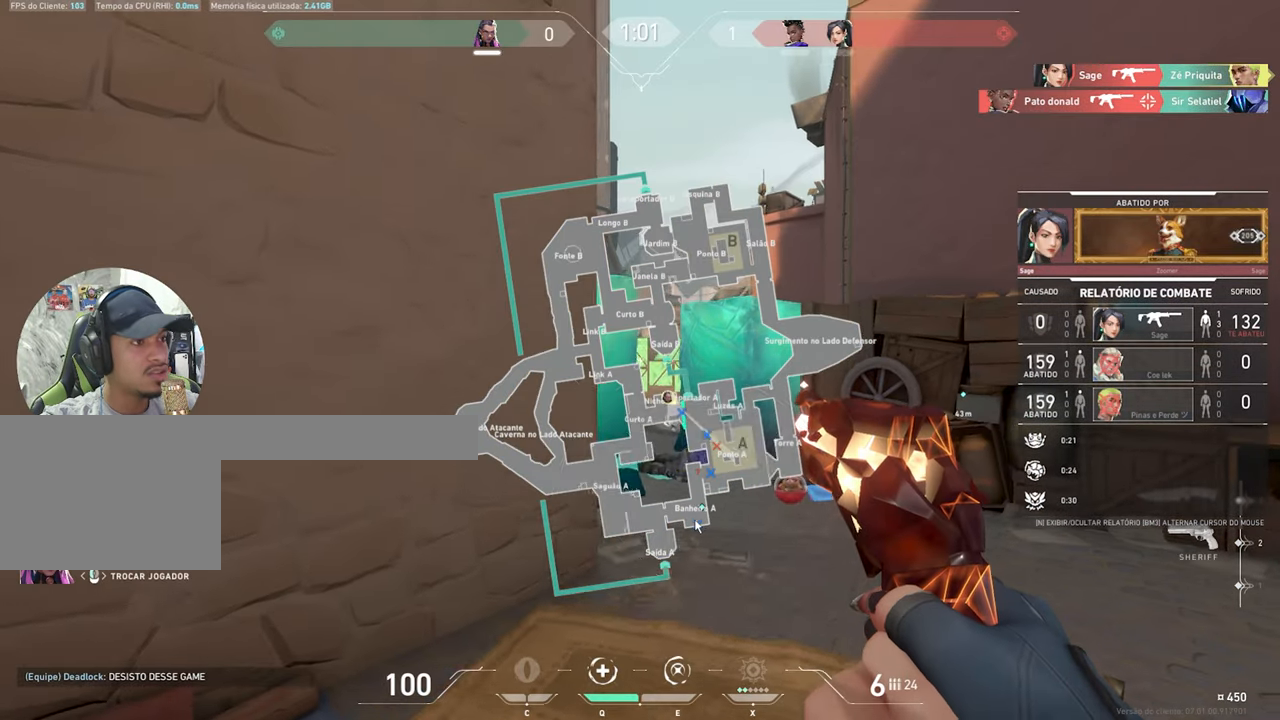
{"keys": ["caps_lock", "v"], "mouse": [], "mouse_move": "still", "events": [[83, "mouse_left", "down"], [183, "mouse_left", "up"], [333, "mouse_left", "down"], [416, "mouse_left", "up"]]}
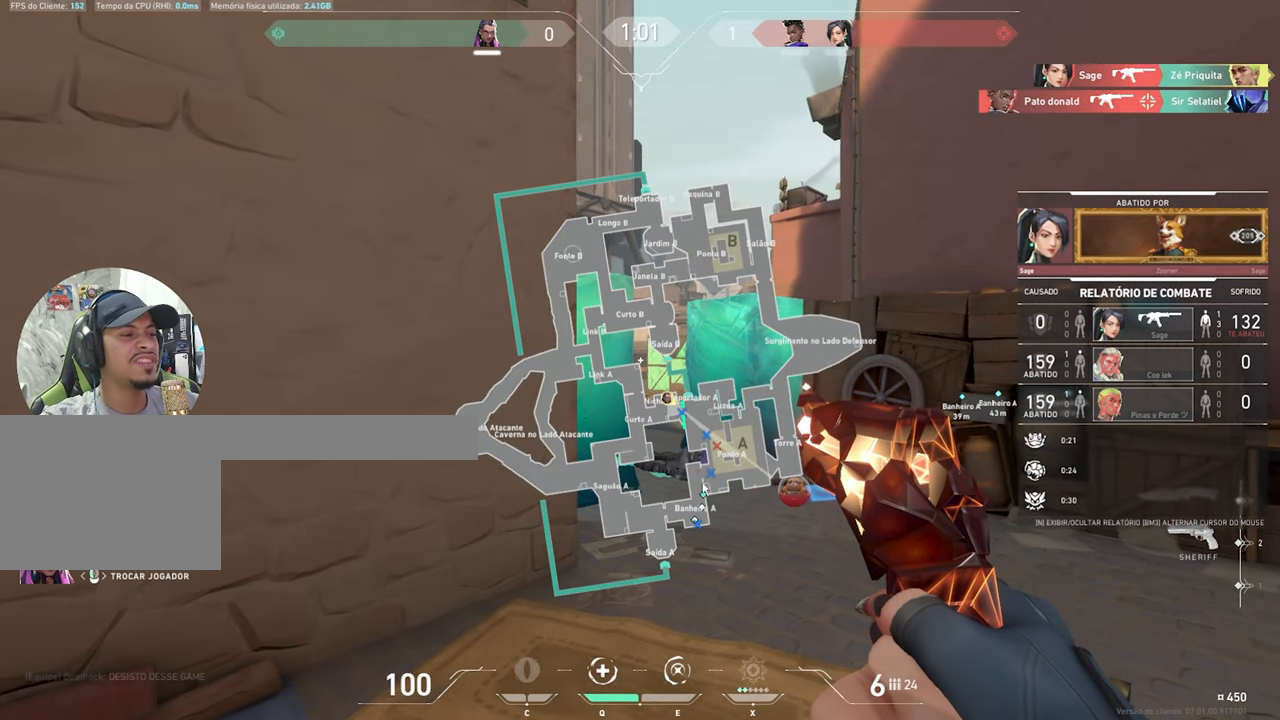
{"keys": ["caps_lock", "v"], "mouse": [], "mouse_move": "up", "events": [[150, "mouse_left", "down"], [250, "mouse_left", "up"], [383, "mouse_left", "down"], [483, "mouse_left", "up"]]}
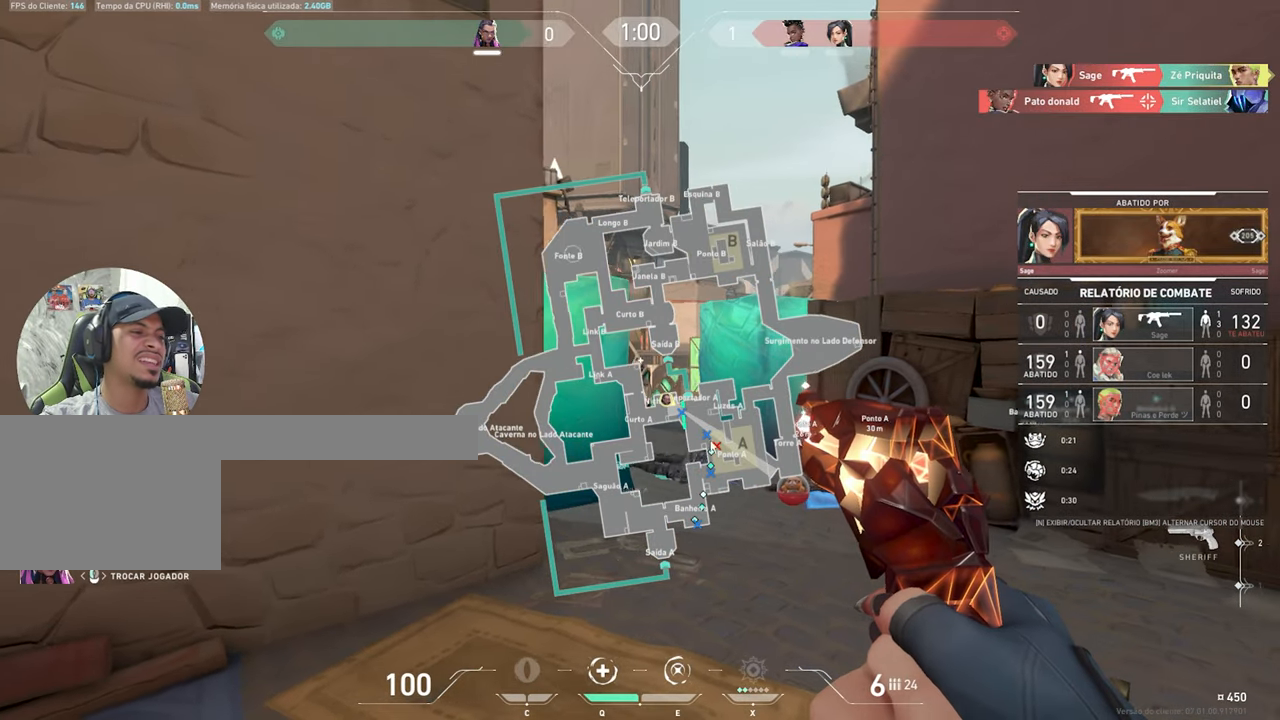
{"keys": ["caps_lock", "v"], "mouse": ["left"], "mouse_move": "down", "events": [[83, "mouse_left", "down"], [166, "mouse_left", "up"], [300, "mouse_left", "down"], [400, "mouse_left", "up"], [500, "mouse_left", "down"]]}
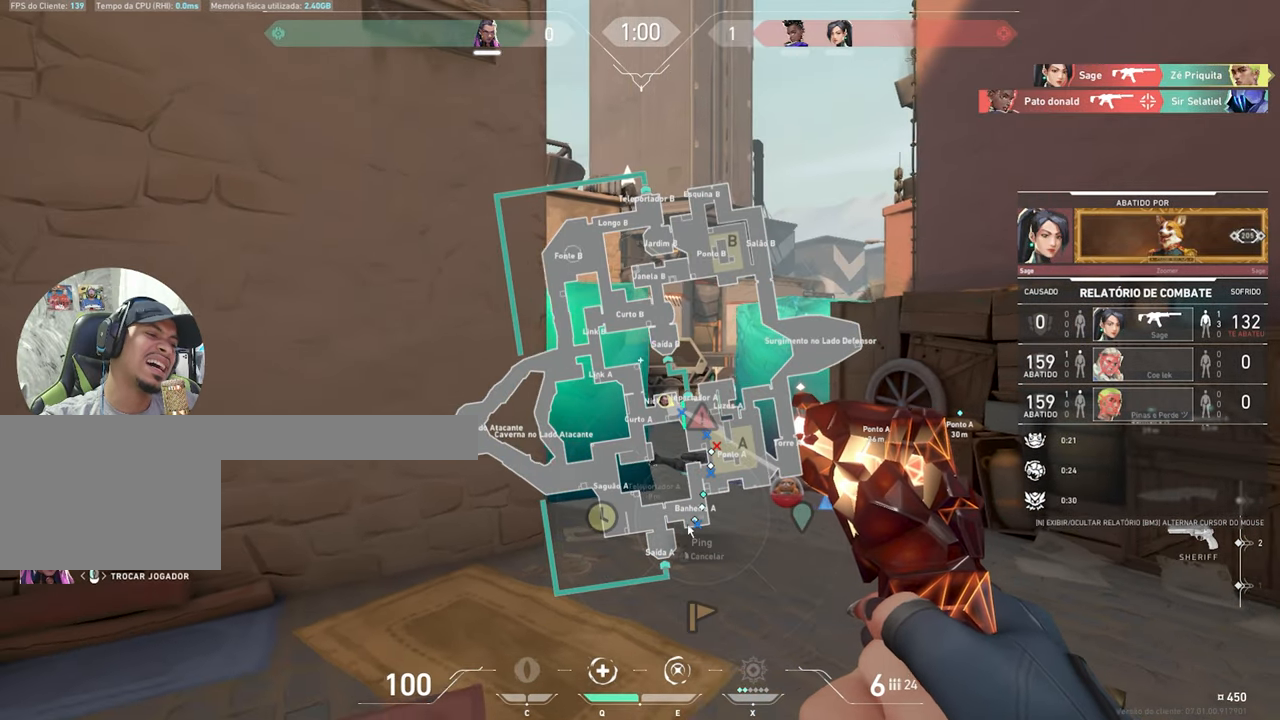
{"keys": ["caps_lock", "v"], "mouse": [], "mouse_move": "still", "events": [[50, "mouse_left", "up"], [133, "mouse_left", "down"], [233, "mouse_left", "up"]]}
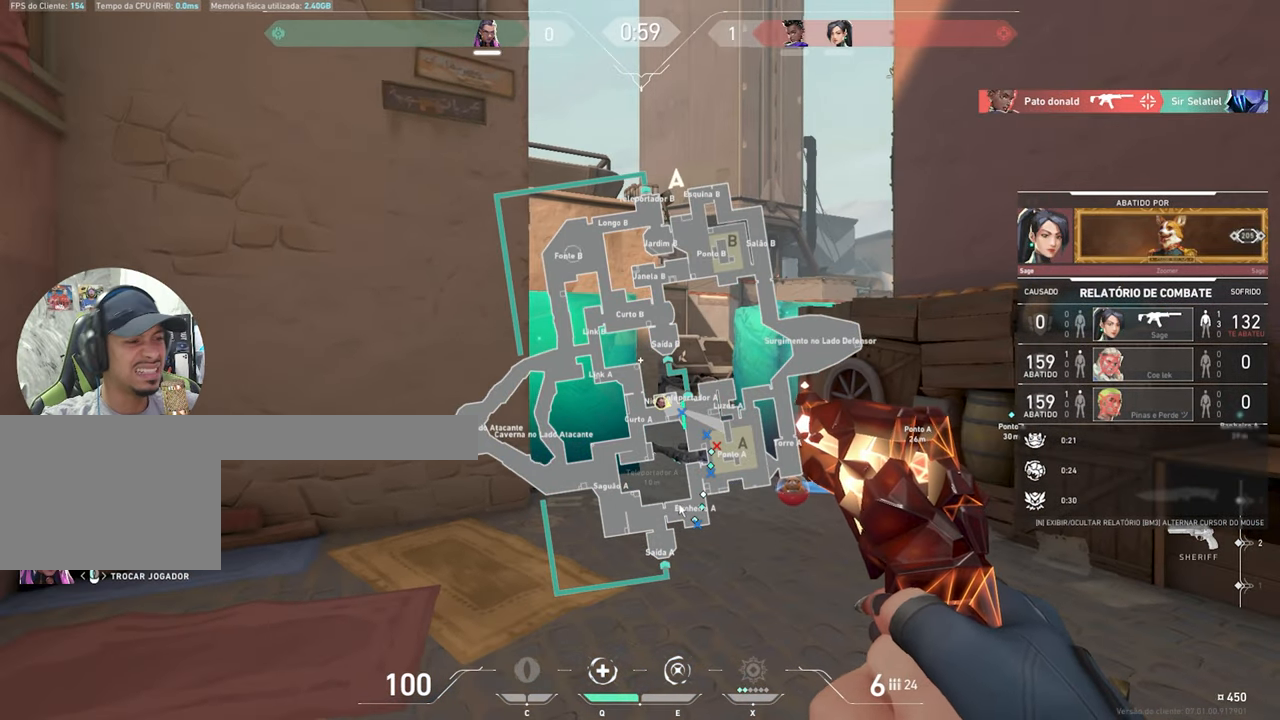
{"keys": [], "mouse": [], "mouse_move": "still", "events": [[150, "caps_lock", "up"], [150, "v", "up"]]}
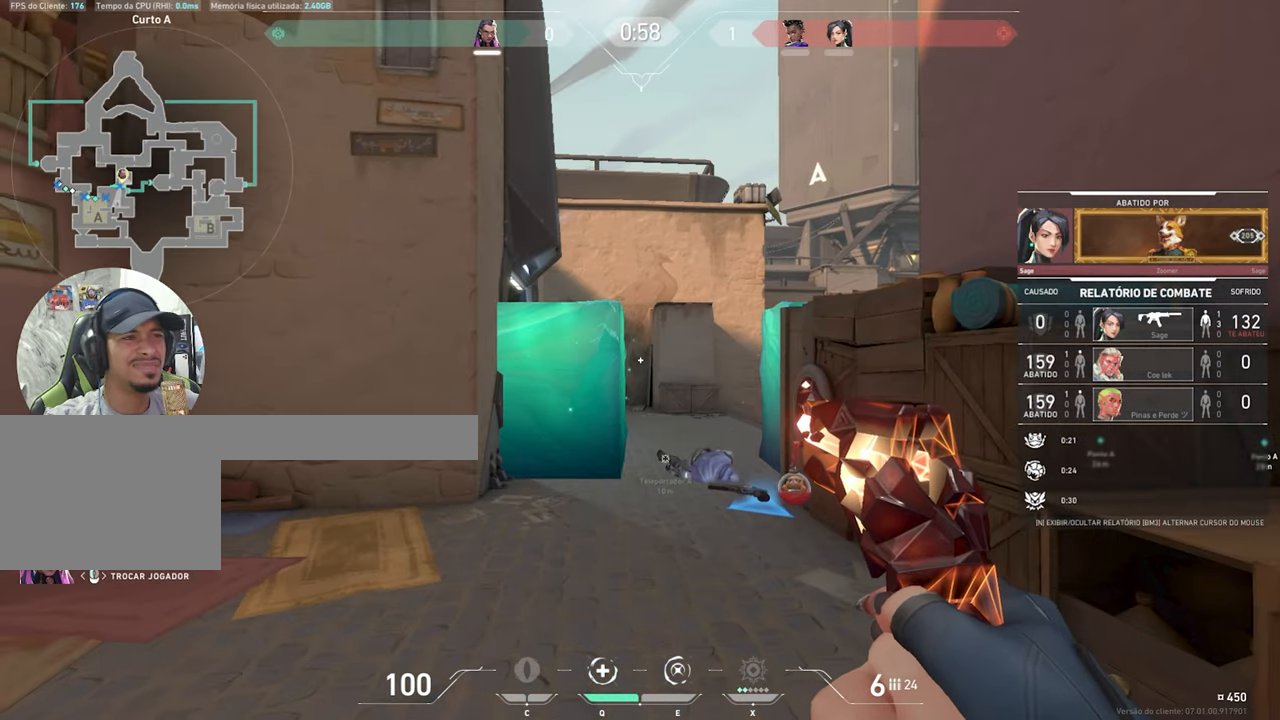
{"keys": [], "mouse": [], "mouse_move": "still", "events": []}
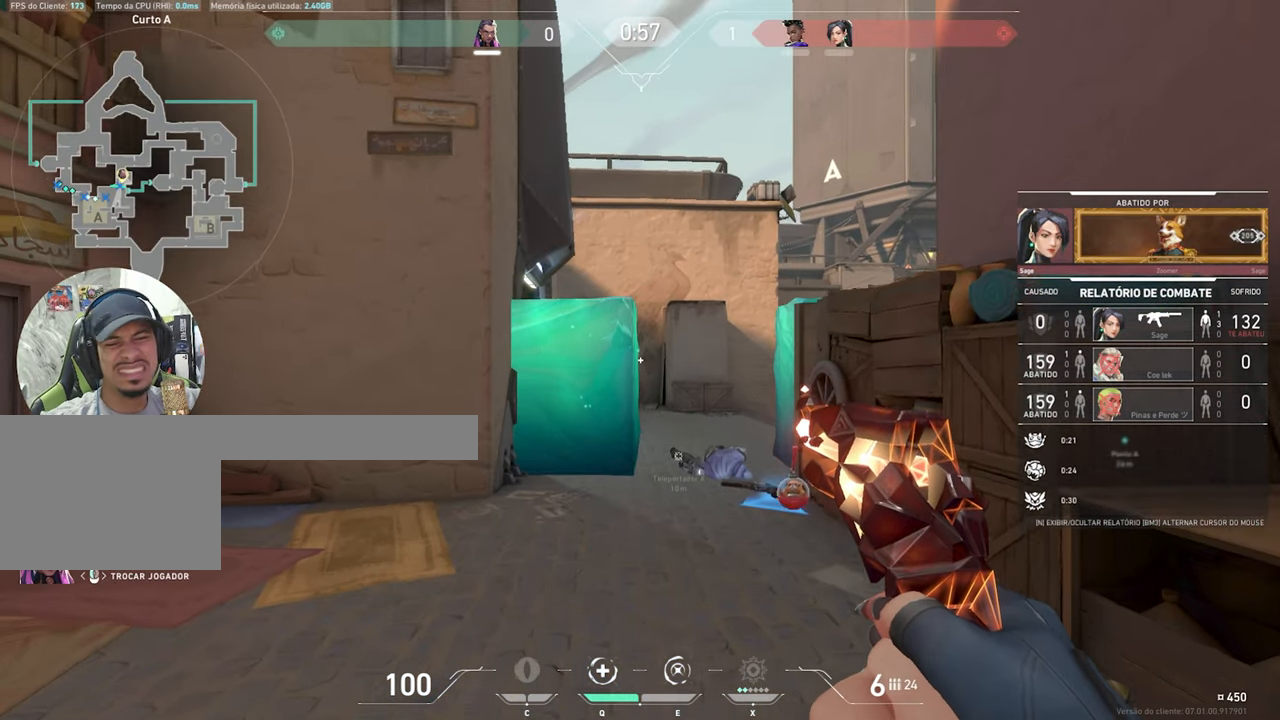
{"keys": [], "mouse": [], "mouse_move": "still", "events": []}
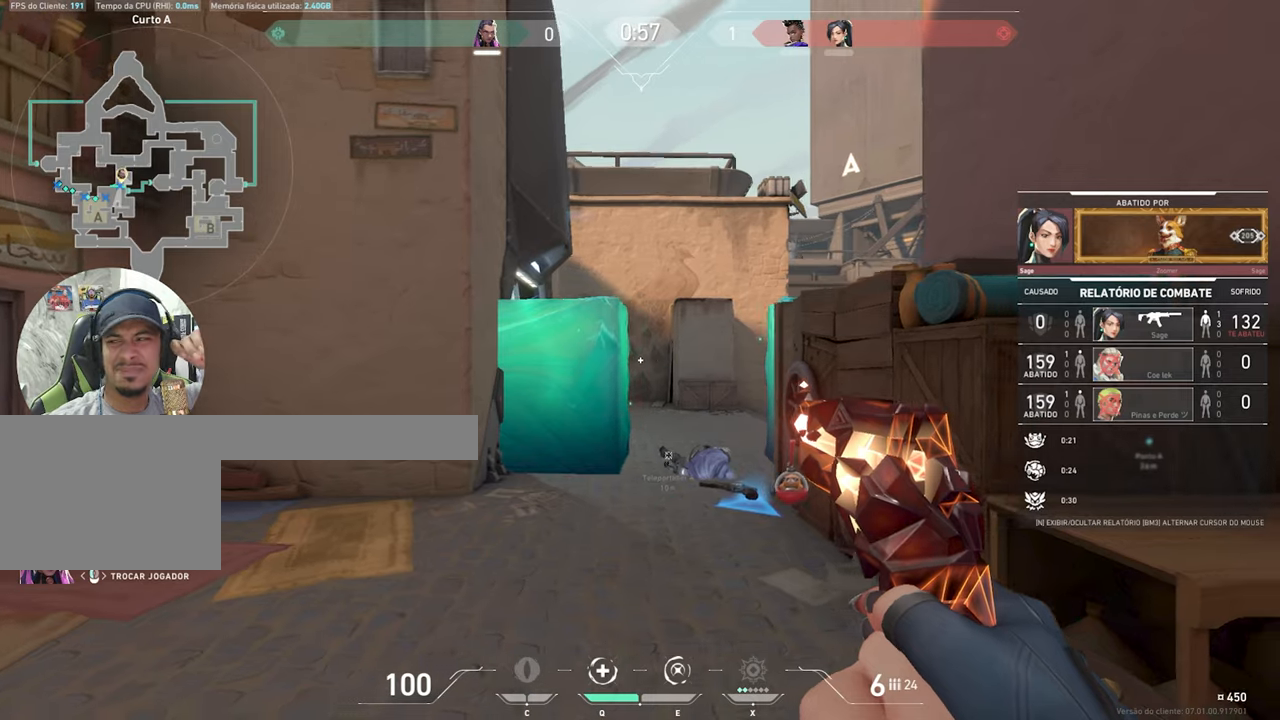
{"keys": [], "mouse": [], "mouse_move": "still", "events": []}
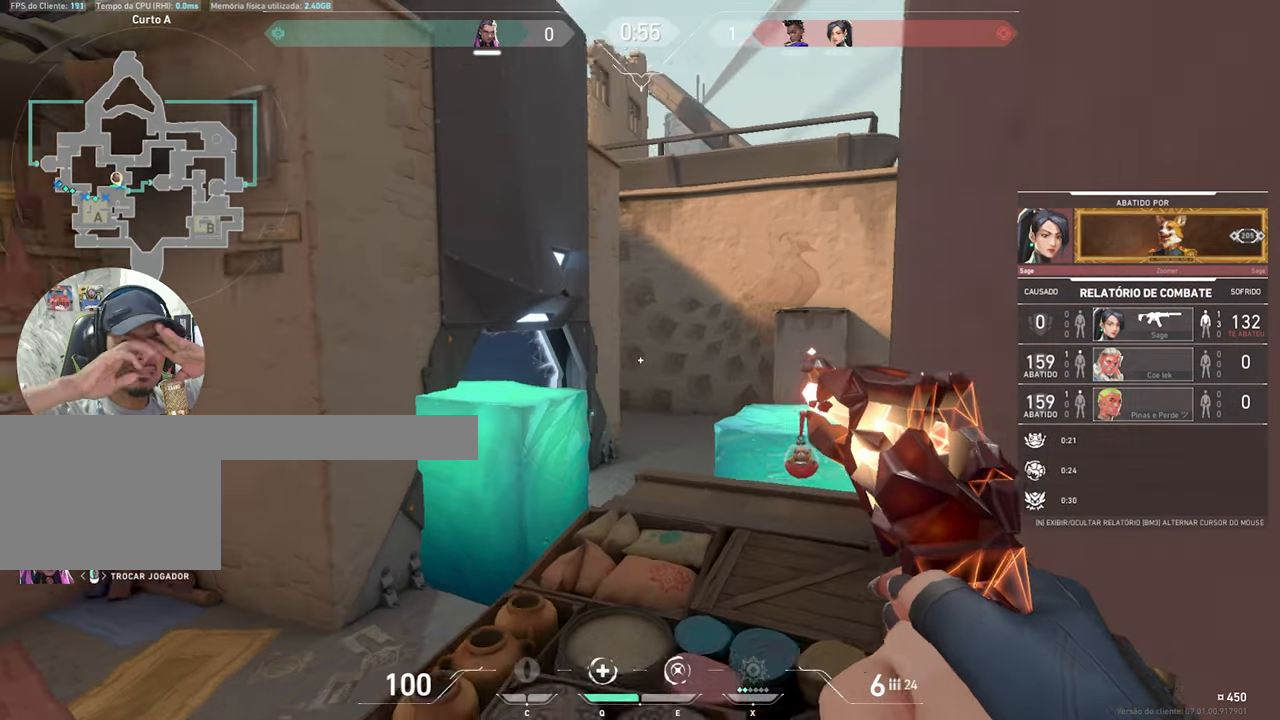
{"keys": [], "mouse": [], "mouse_move": "still", "events": []}
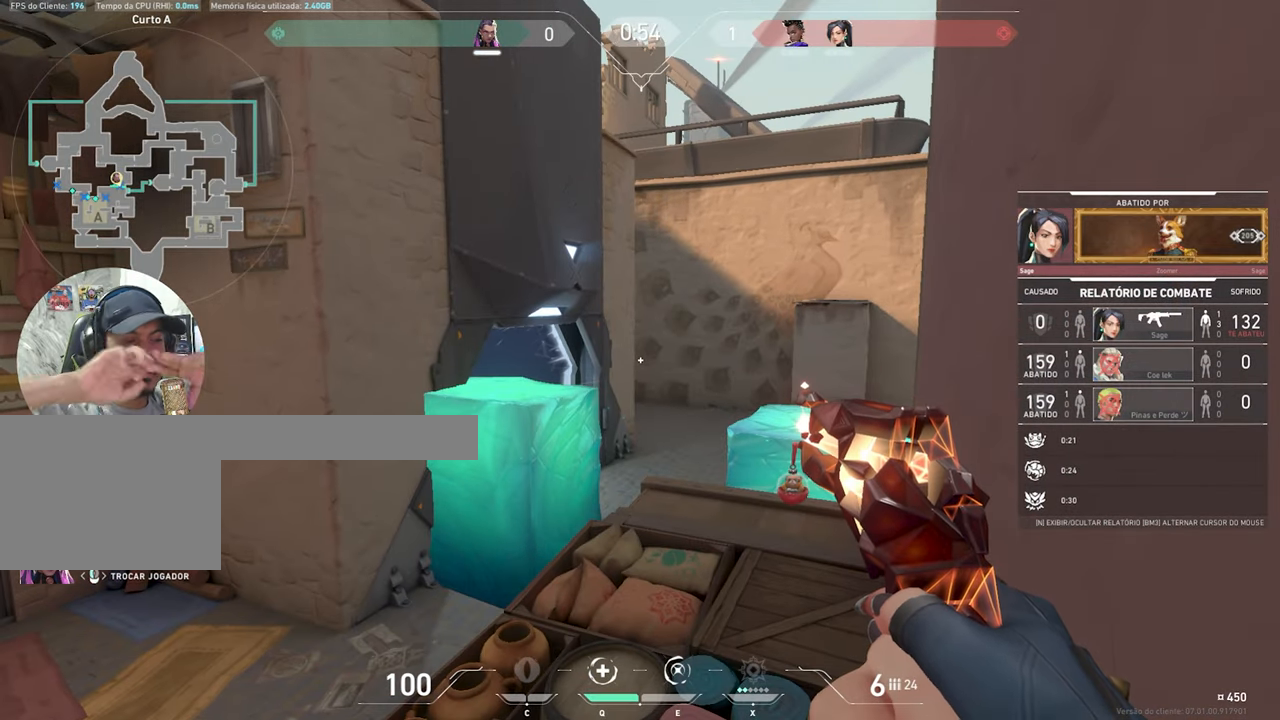
{"keys": [], "mouse": [], "mouse_move": "still", "events": []}
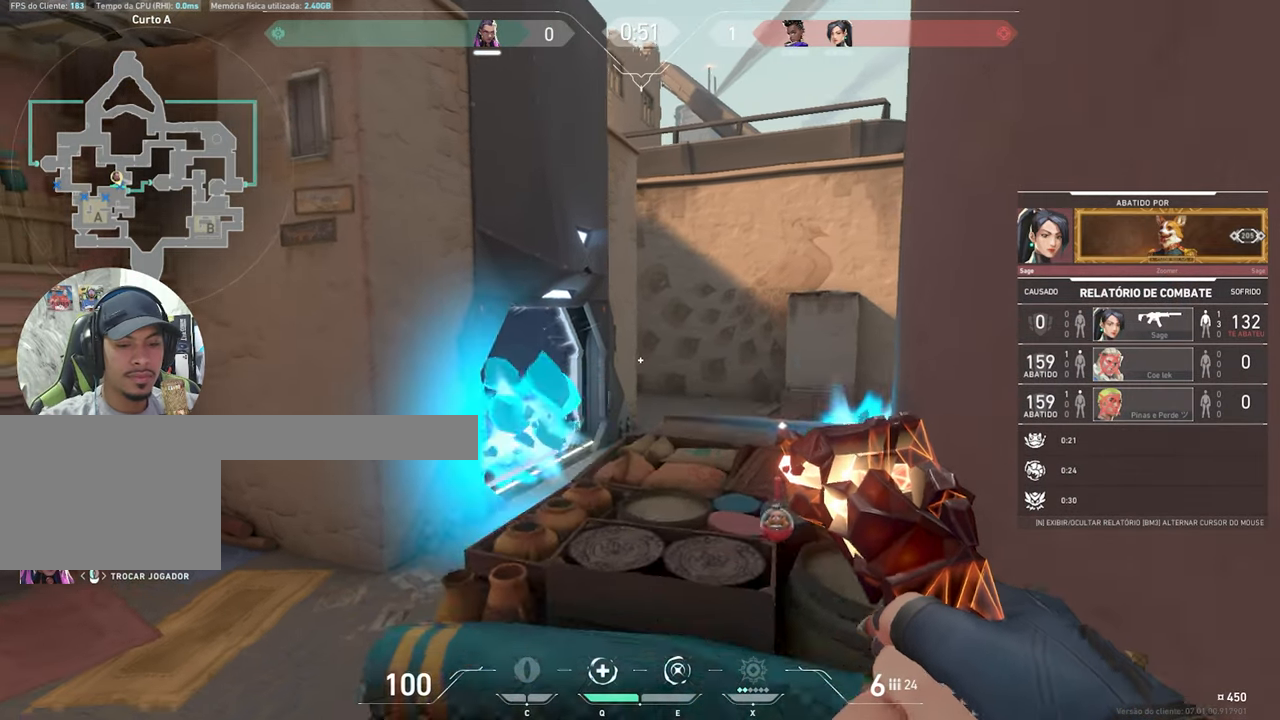
{"keys": ["tab"], "mouse": [], "mouse_move": "still", "events": [[267, "tab", "down"]]}
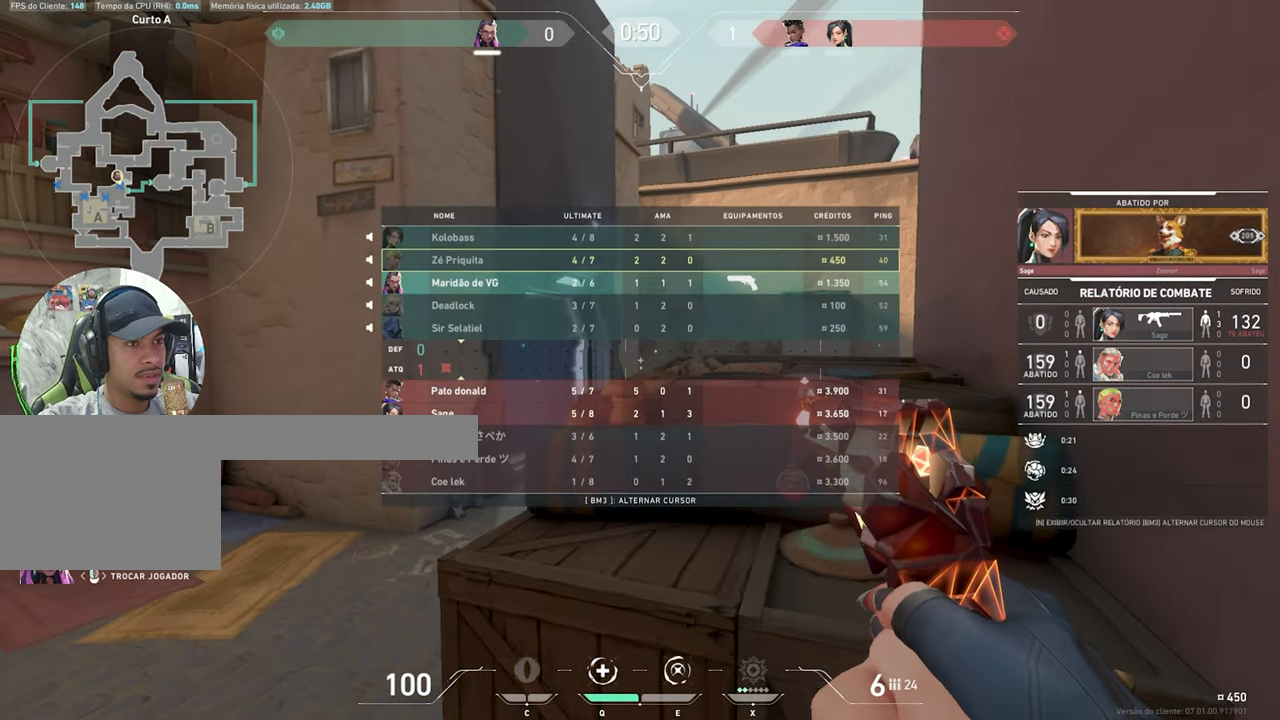
{"keys": [], "mouse": [], "mouse_move": "still", "events": [[467, "tab", "up"]]}